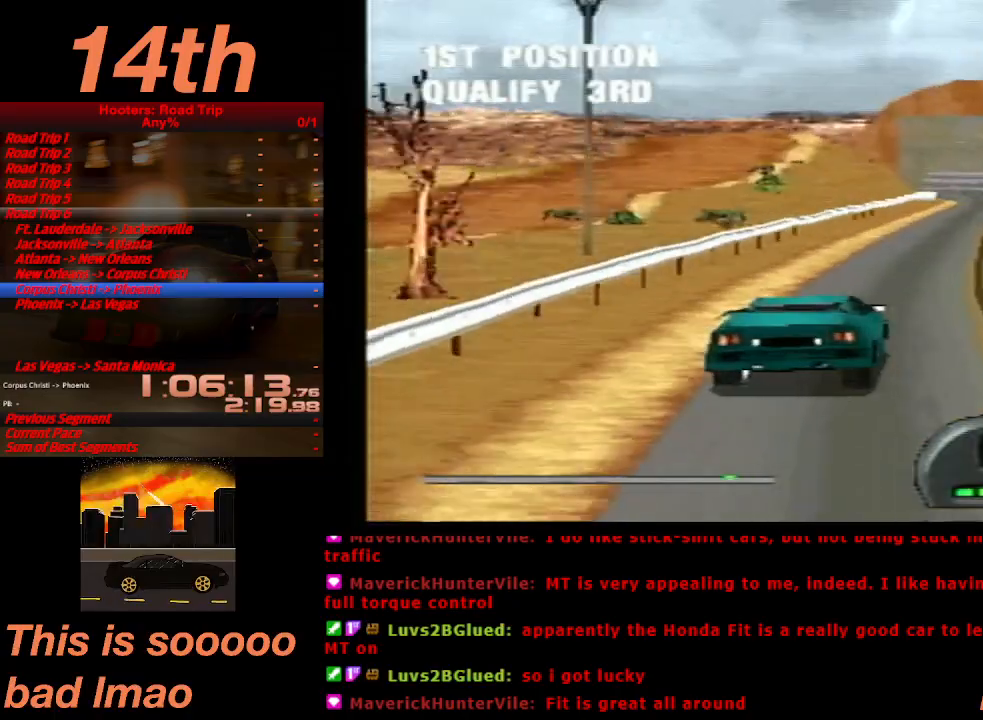
Gameplay with a controller (PlayStation layout); each line is a JSON object with the inputs held at the frame after it (dt_ms = milliseconds from this image to that frame). "events" lists button and stick changes between this image and that frame as [ms after this image, input, new state], when the widget could be followed in between. Not read: L3 R3 right_stick.
{"dt_ms": 500, "buttons": ["CROSS"], "left_stick": "center", "events": [[167, "DPAD_LEFT", "down"], [300, "DPAD_LEFT", "up"]]}
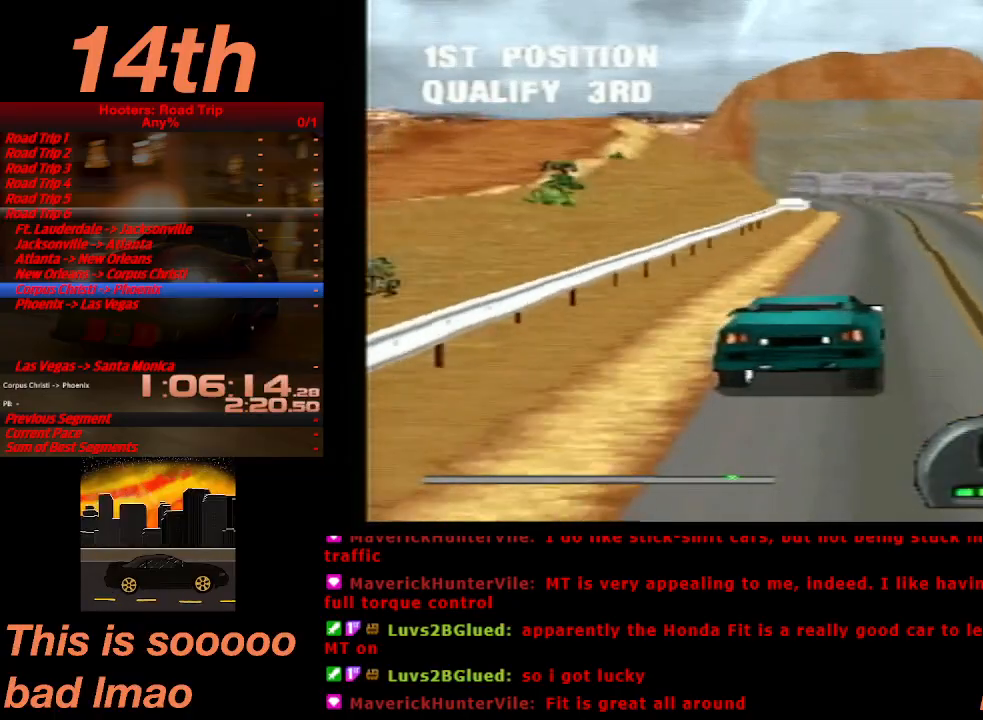
{"dt_ms": 500, "buttons": ["CROSS", "DPAD_LEFT"], "left_stick": "center", "events": [[400, "DPAD_LEFT", "down"]]}
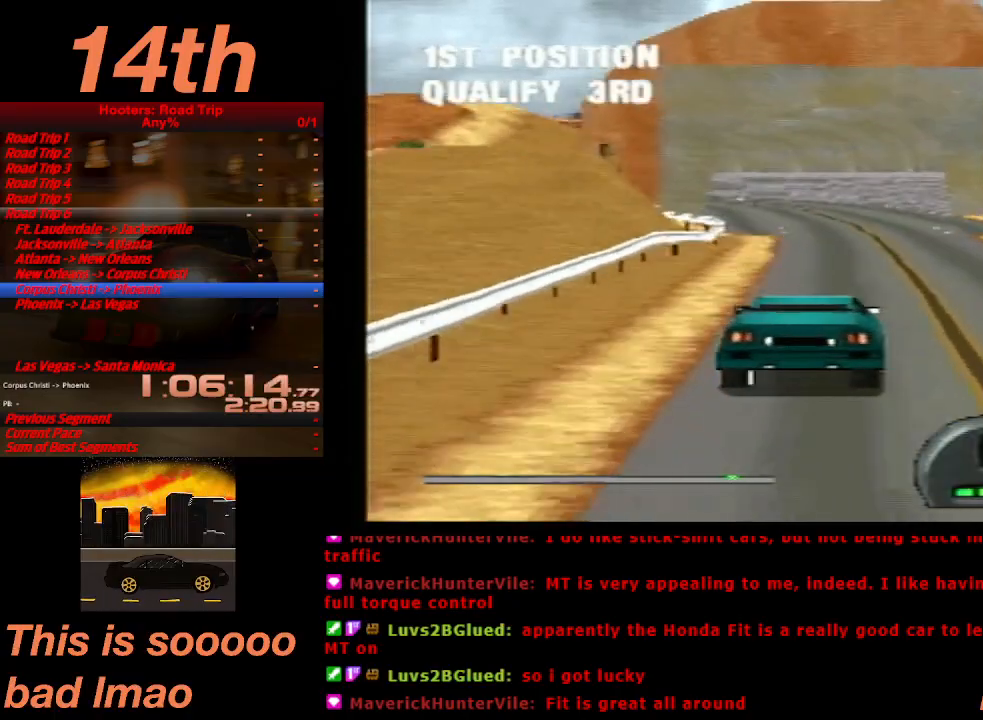
{"dt_ms": 500, "buttons": ["CROSS"], "left_stick": "center", "events": [[33, "DPAD_LEFT", "up"], [67, "DPAD_LEFT", "down"], [200, "DPAD_LEFT", "up"]]}
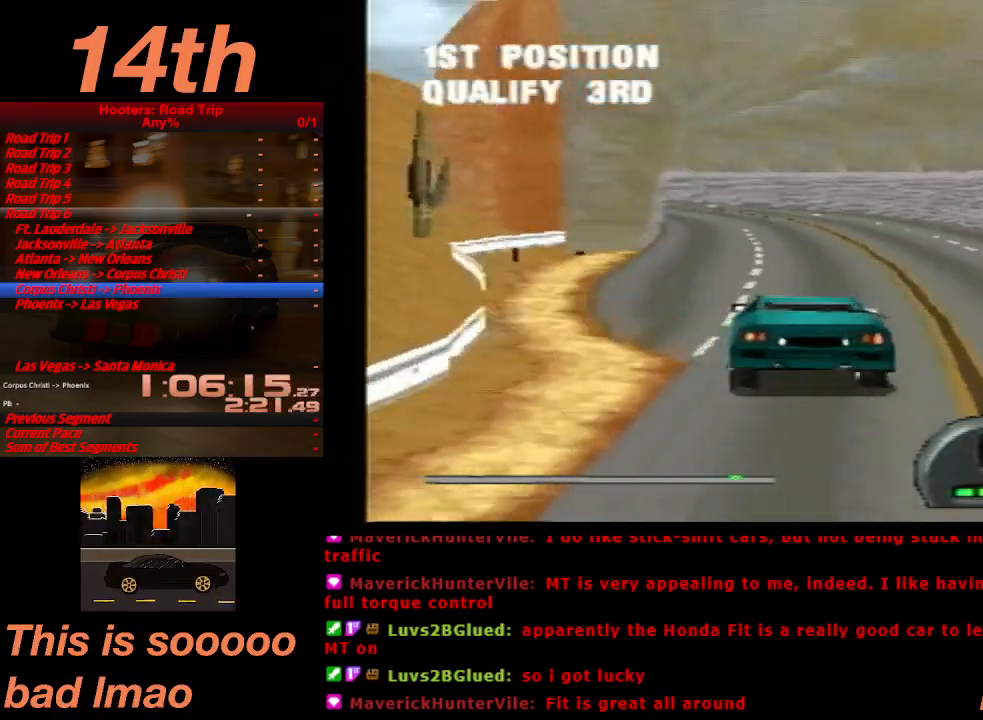
{"dt_ms": 500, "buttons": ["CROSS", "DPAD_LEFT"], "left_stick": "center", "events": [[367, "DPAD_LEFT", "down"]]}
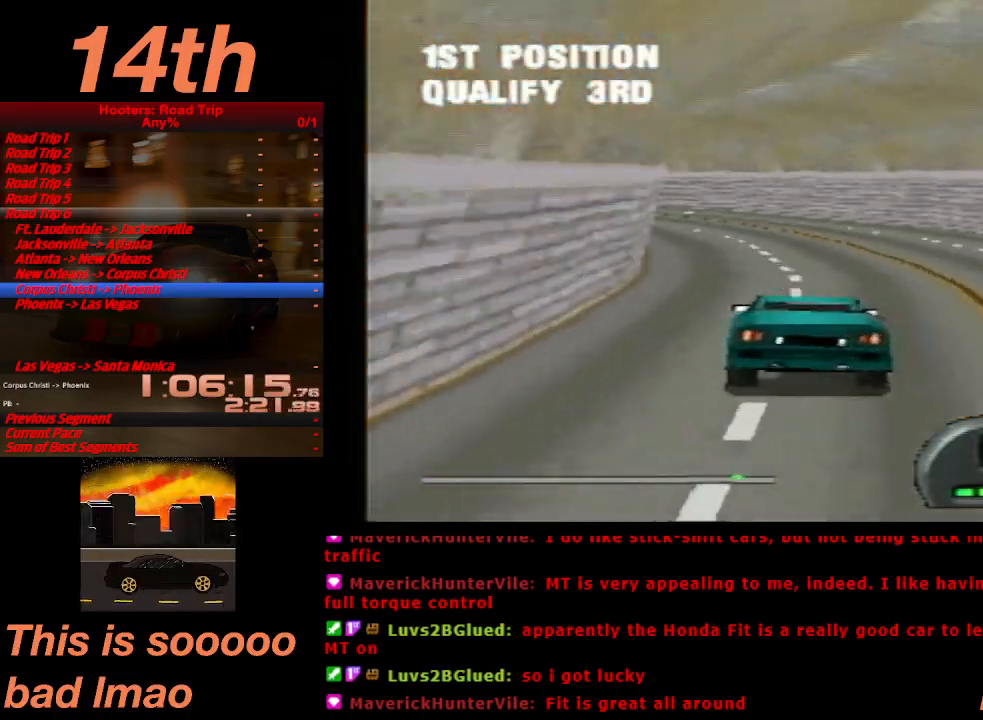
{"dt_ms": 500, "buttons": ["CROSS"], "left_stick": "center", "events": [[267, "DPAD_LEFT", "up"]]}
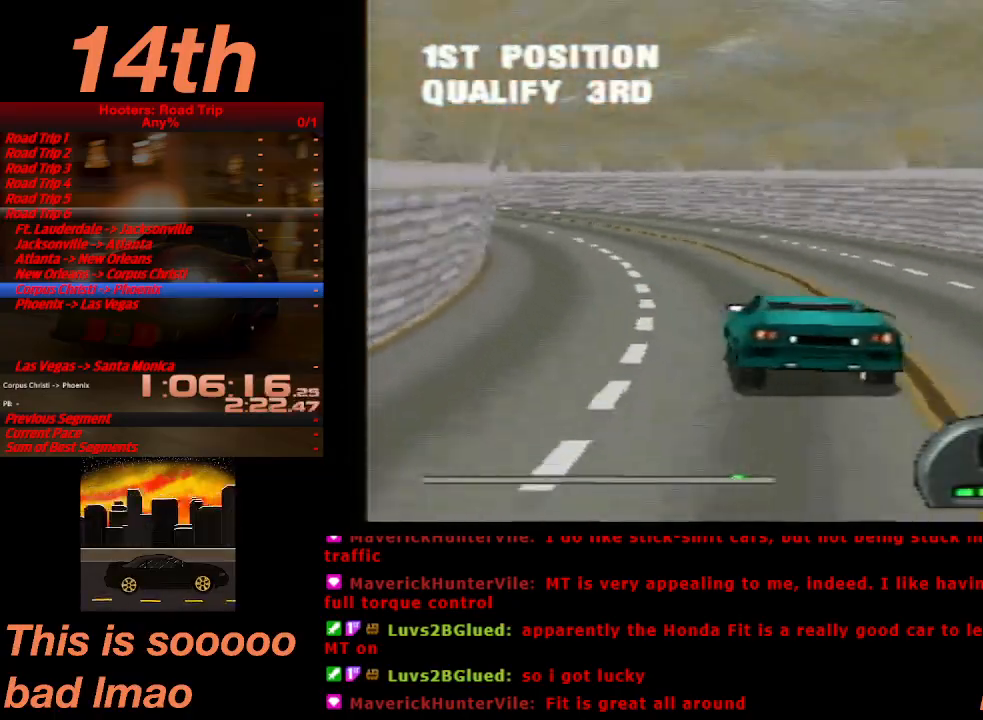
{"dt_ms": 1000, "buttons": ["CROSS"], "left_stick": "center"}
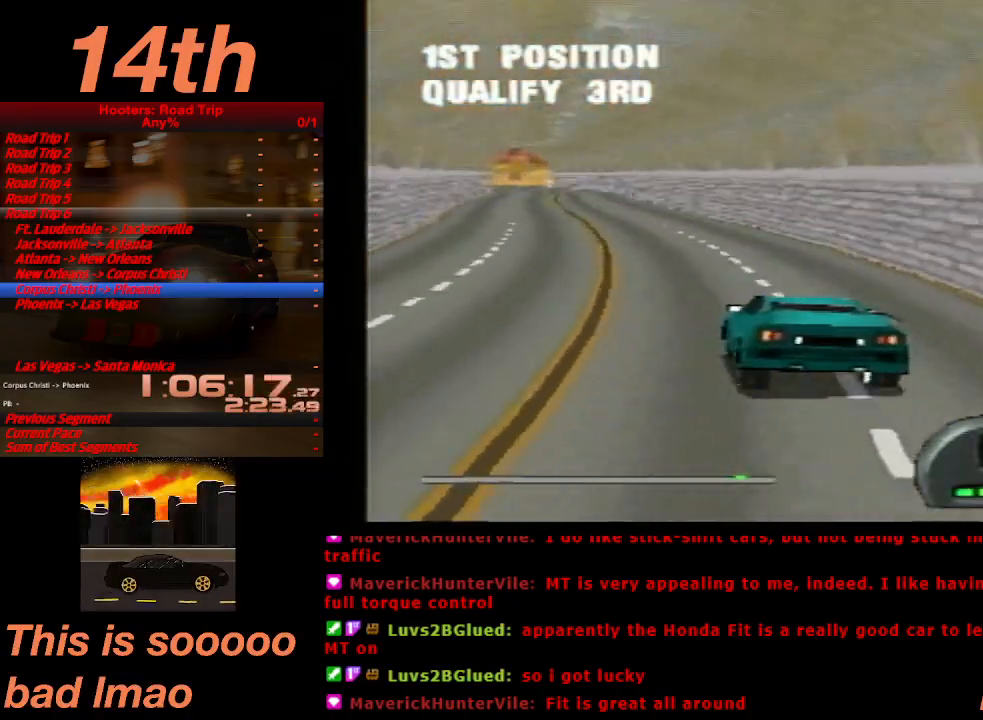
{"dt_ms": 500, "buttons": ["CROSS"], "left_stick": "center", "events": []}
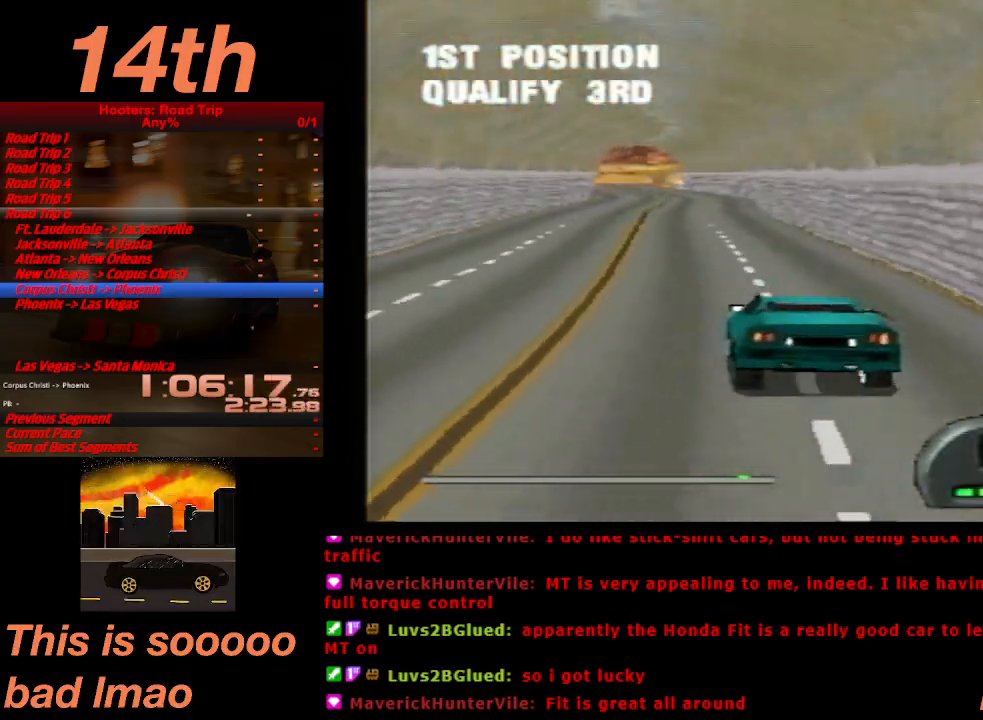
{"dt_ms": 500, "buttons": ["CROSS", "DPAD_RIGHT"], "left_stick": "center", "events": [[33, "DPAD_LEFT", "down"], [100, "DPAD_LEFT", "up"], [467, "DPAD_RIGHT", "down"]]}
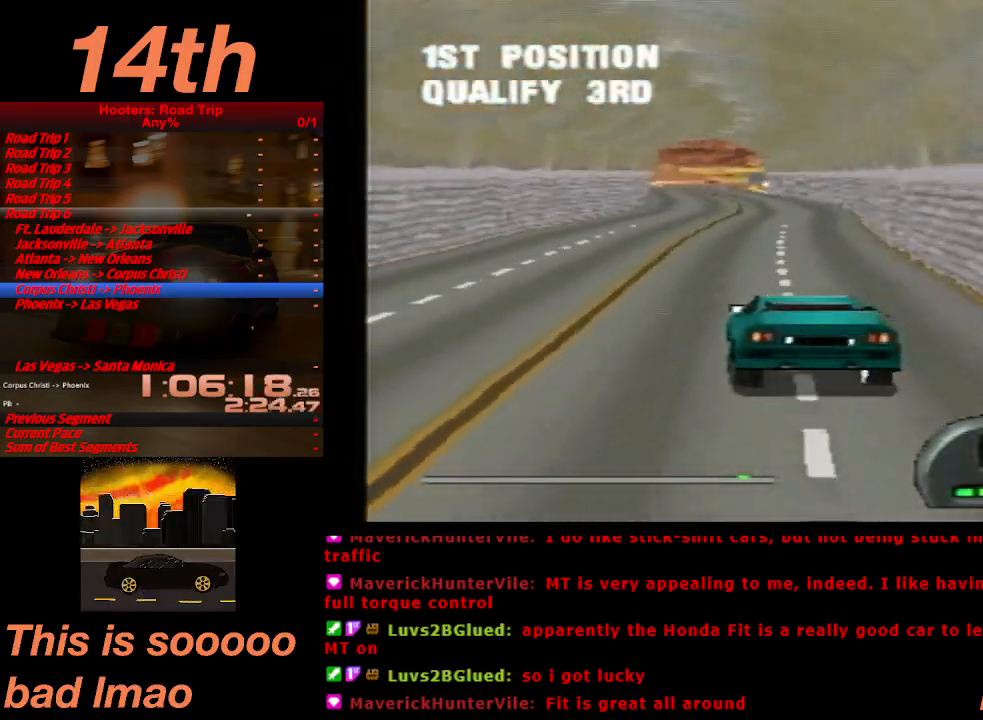
{"dt_ms": 500, "buttons": ["CROSS"], "left_stick": "center", "events": [[33, "DPAD_RIGHT", "up"]]}
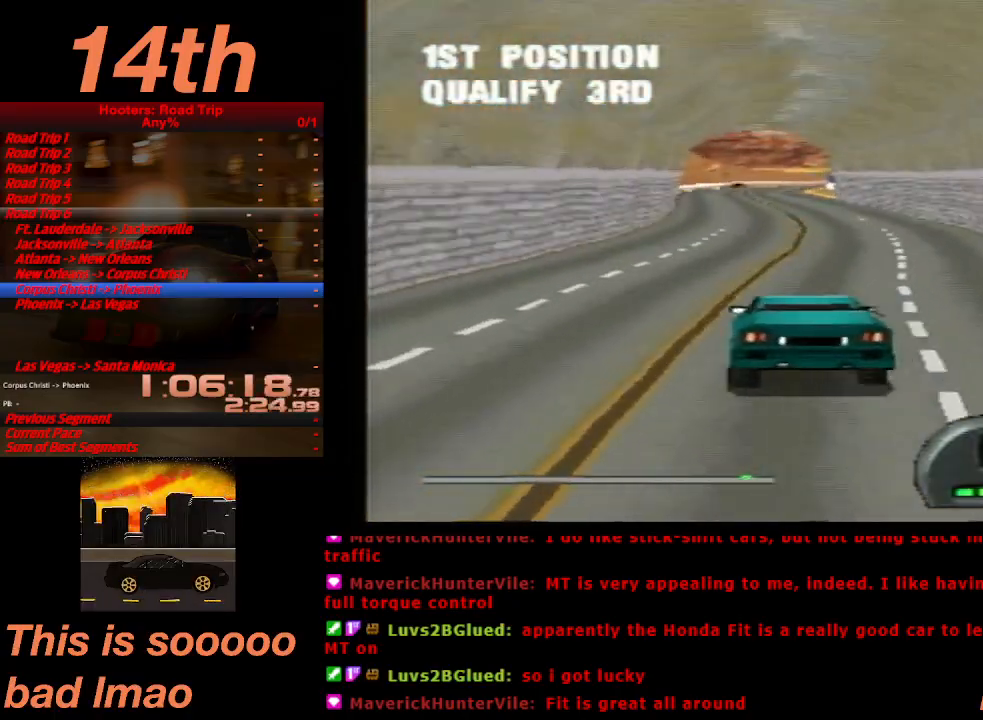
{"dt_ms": 500, "buttons": ["CROSS"], "left_stick": "center", "events": []}
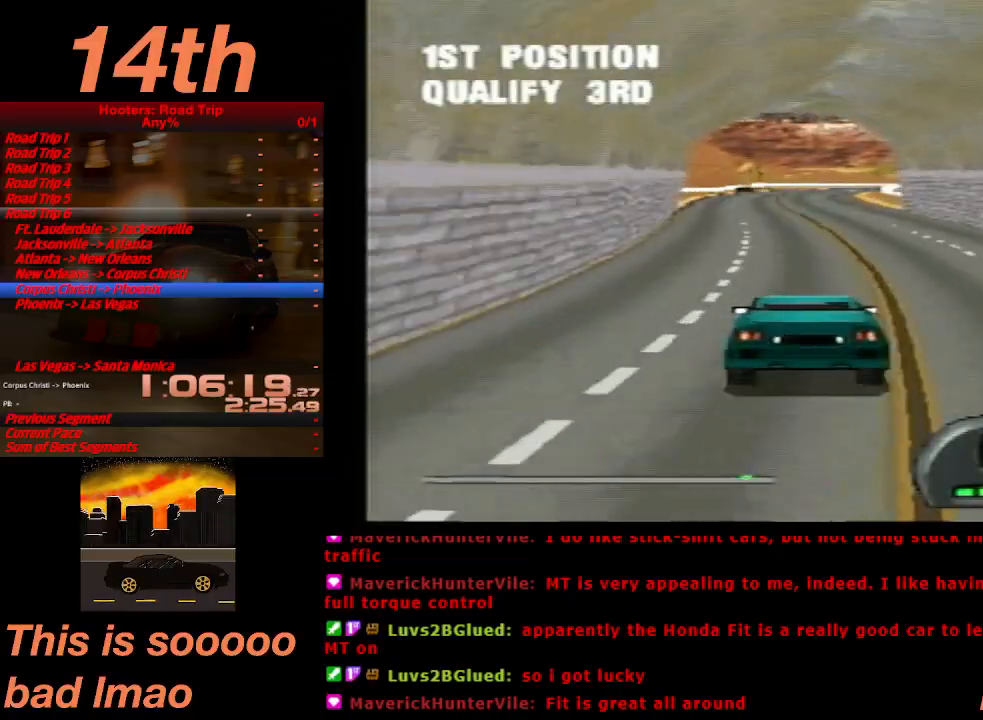
{"dt_ms": 500, "buttons": ["CROSS"], "left_stick": "center", "events": []}
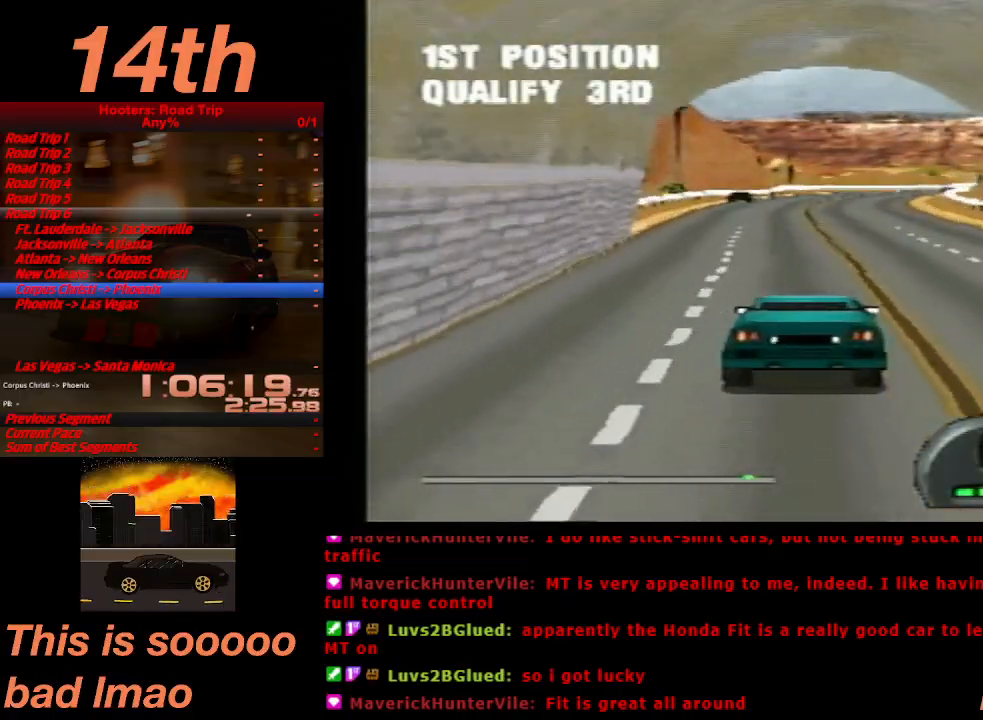
{"dt_ms": 1000, "buttons": ["CROSS", "DPAD_RIGHT"], "left_stick": "center"}
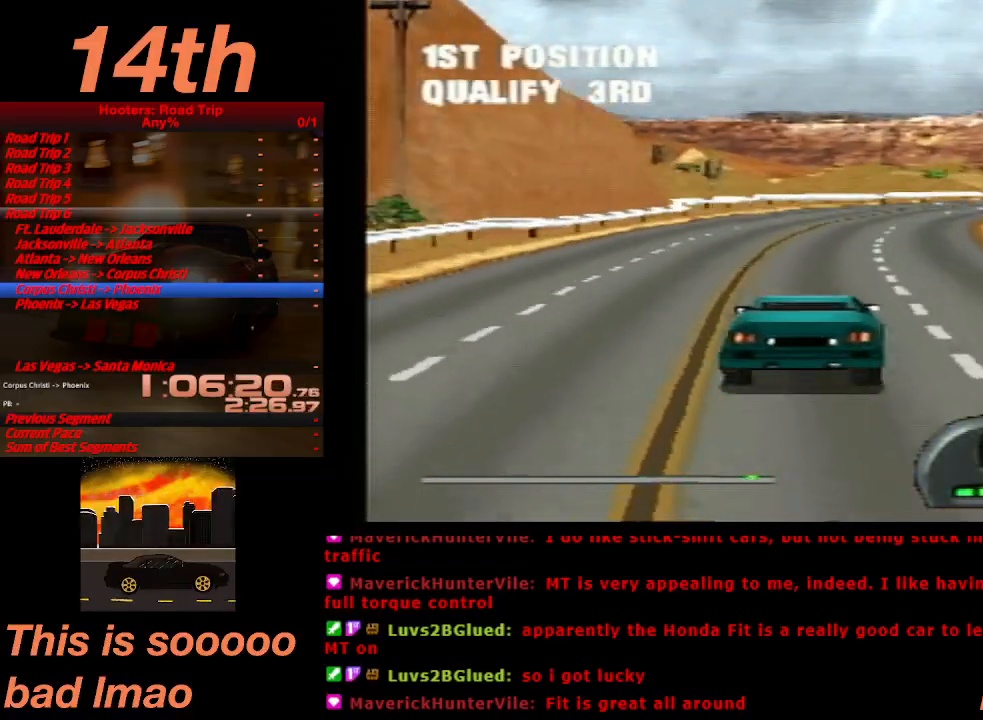
{"dt_ms": 500, "buttons": ["CROSS"], "left_stick": "center", "events": [[67, "DPAD_RIGHT", "up"], [300, "DPAD_RIGHT", "down"], [433, "DPAD_RIGHT", "up"]]}
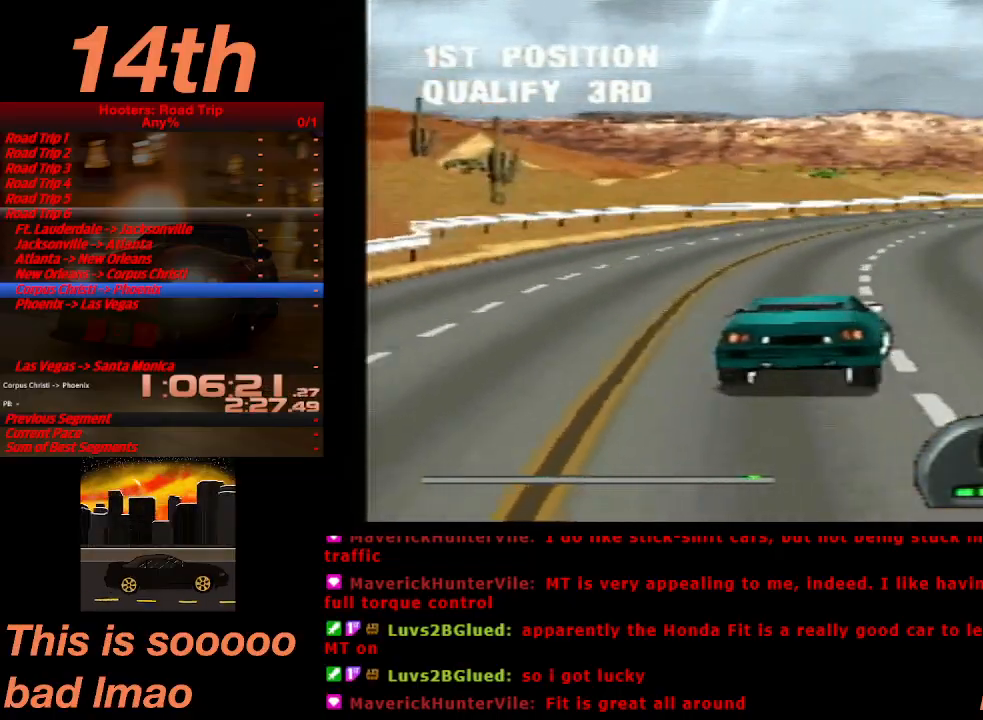
{"dt_ms": 500, "buttons": ["CROSS"], "left_stick": "center", "events": [[67, "DPAD_RIGHT", "down"], [233, "DPAD_RIGHT", "up"]]}
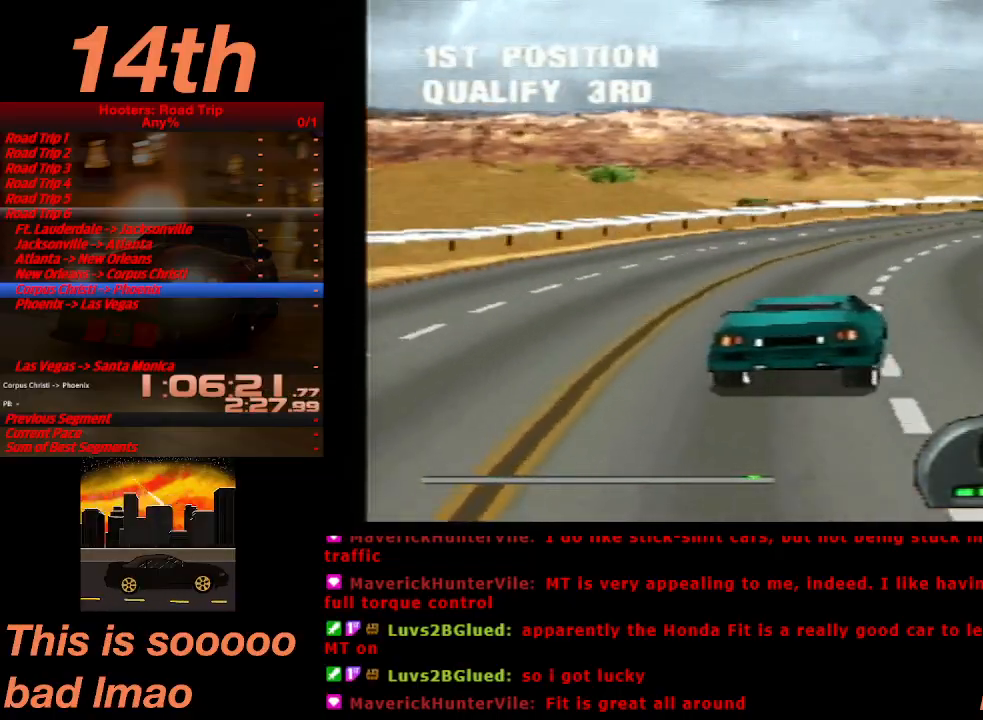
{"dt_ms": 500, "buttons": ["CROSS"], "left_stick": "center", "events": [[33, "DPAD_RIGHT", "down"], [133, "DPAD_RIGHT", "up"], [300, "DPAD_RIGHT", "down"], [467, "DPAD_RIGHT", "up"]]}
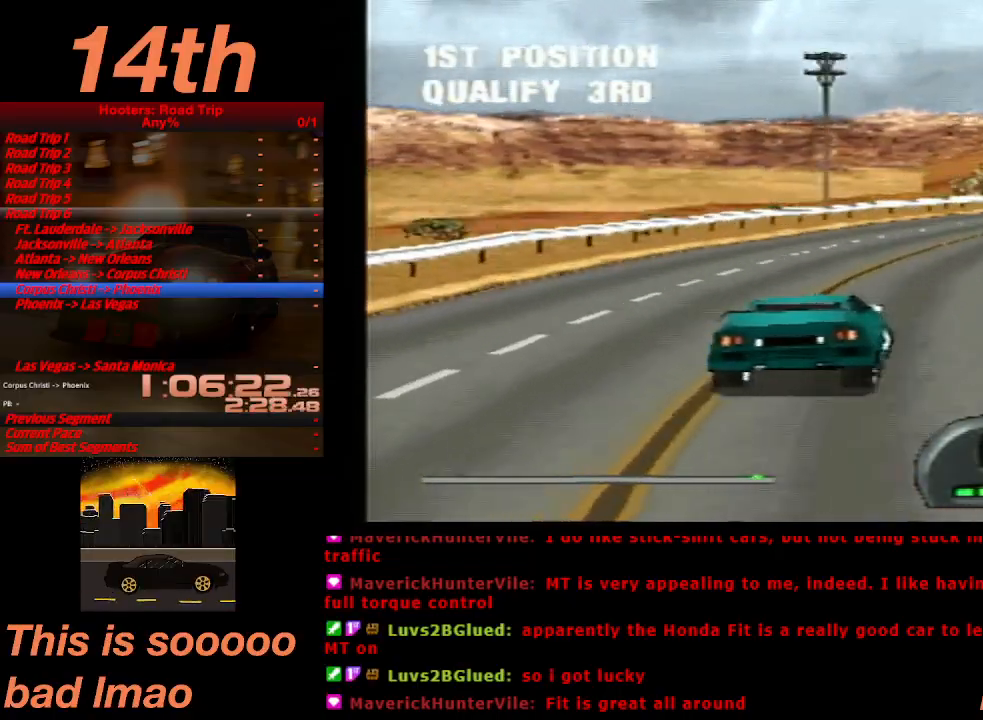
{"dt_ms": 500, "buttons": ["CROSS"], "left_stick": "center", "events": []}